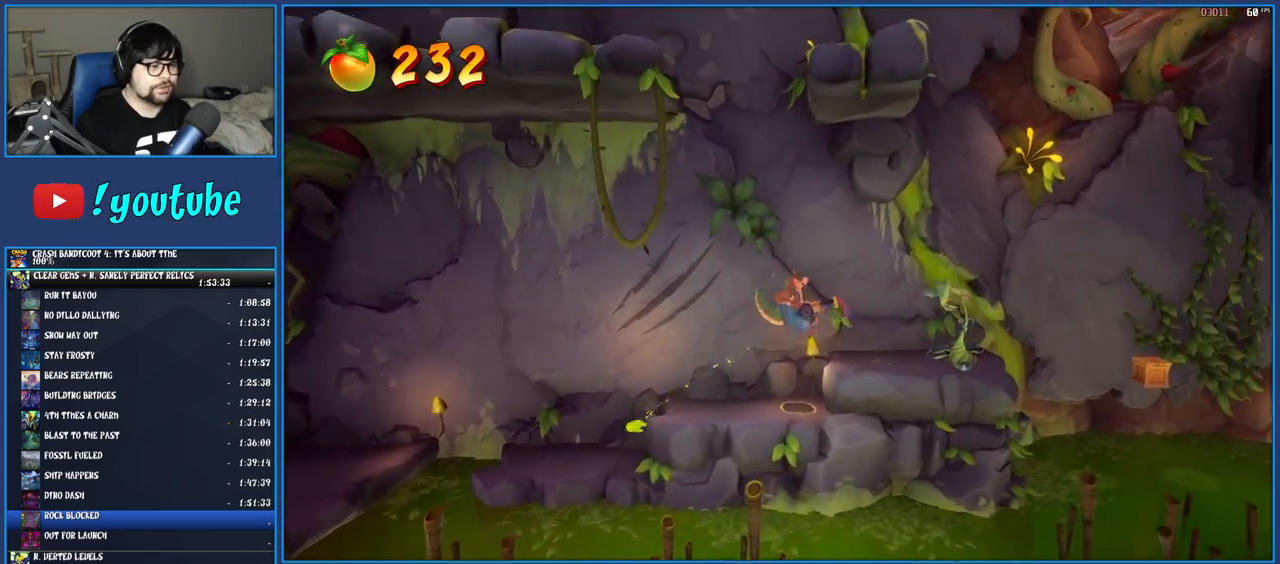
Gameplay with a controller (PlayStation layout); each line is a JSON object with the inputs held at the frame after it. "events" lists button and stick changes between this image and that frame as [ms after this image, input, new state], when the widget could be followed in between. Not read: L3 R3.
{"buttons": [], "left_stick": "right", "right_stick": "center", "events": [[267, "SQUARE", "down"], [433, "SQUARE", "up"]]}
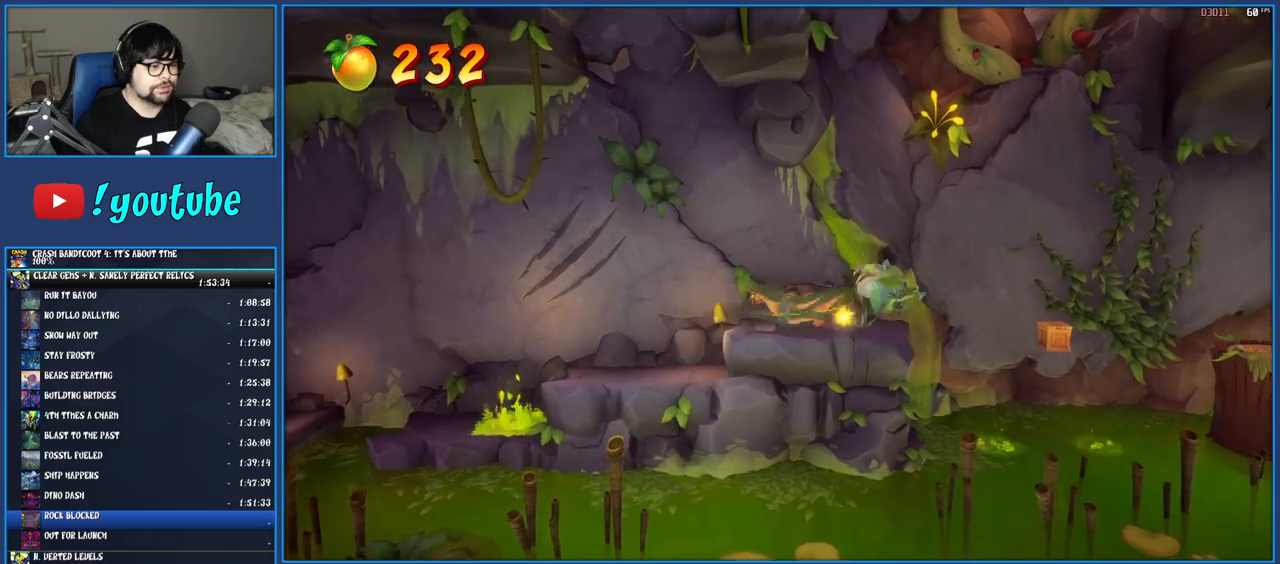
{"buttons": [], "left_stick": "center", "right_stick": "center", "events": [[50, "left_stick", "center"]]}
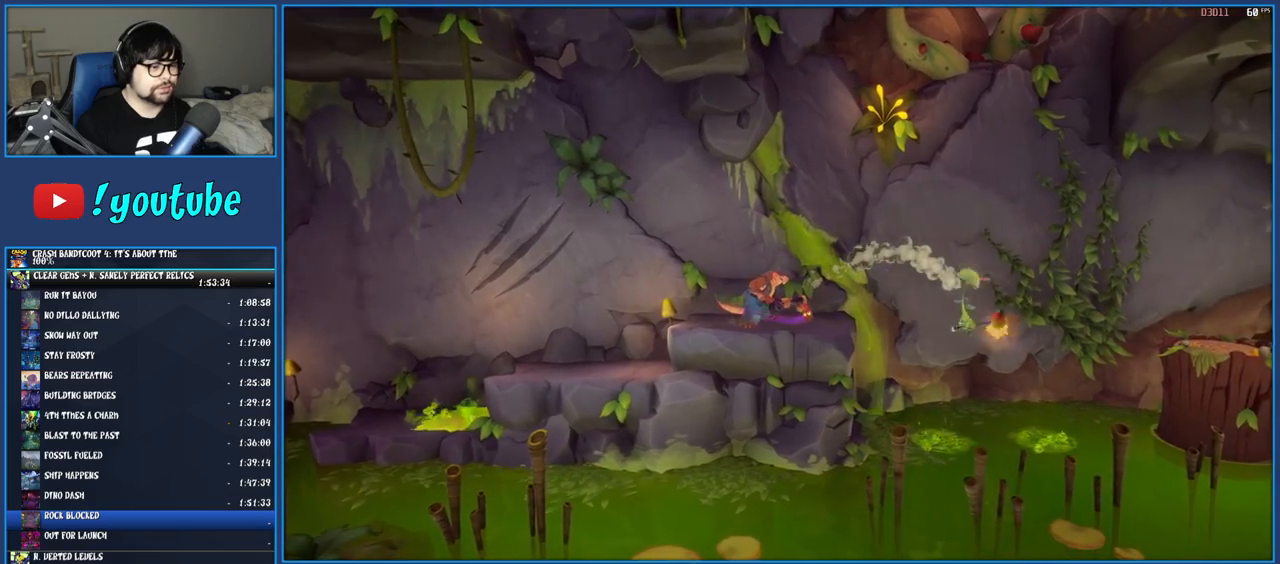
{"buttons": [], "left_stick": "center", "right_stick": "center", "events": [[300, "left_stick", "up-right"], [483, "left_stick", "center"]]}
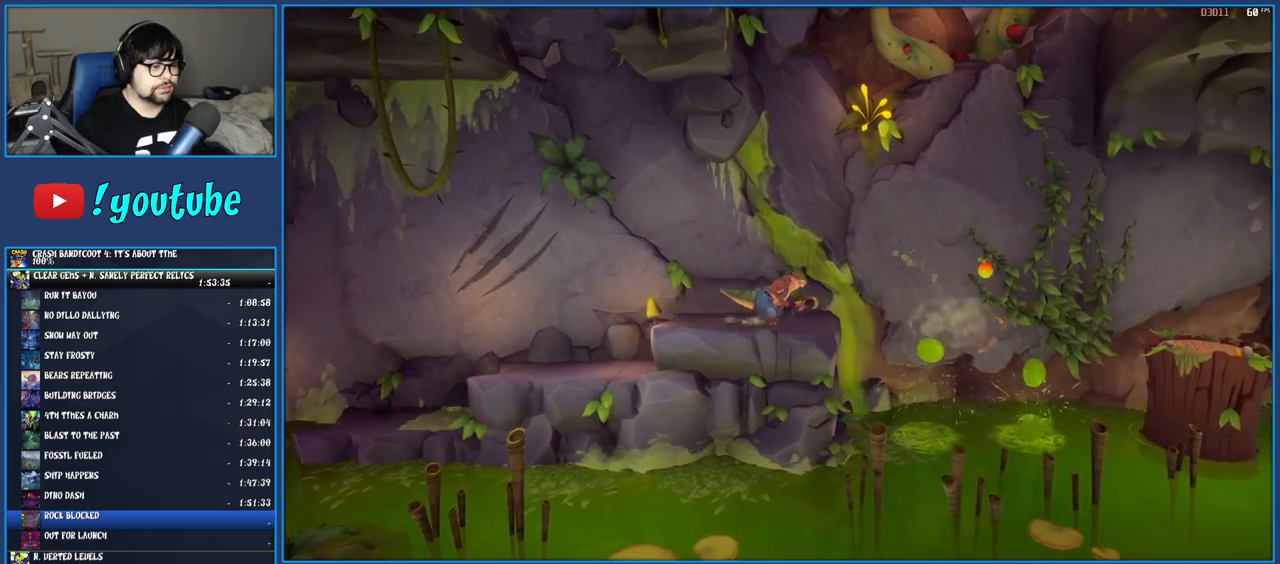
{"buttons": [], "left_stick": "right", "right_stick": "center", "events": [[317, "left_stick", "right"]]}
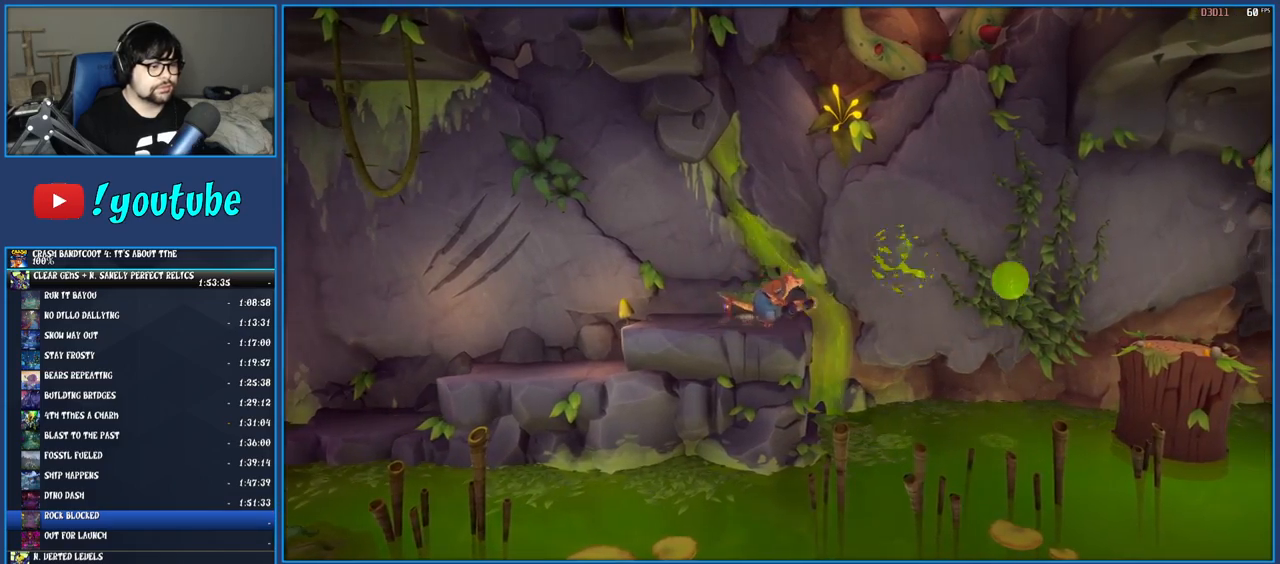
{"buttons": [], "left_stick": "right", "right_stick": "center", "events": [[150, "CROSS", "down"], [333, "CROSS", "up"]]}
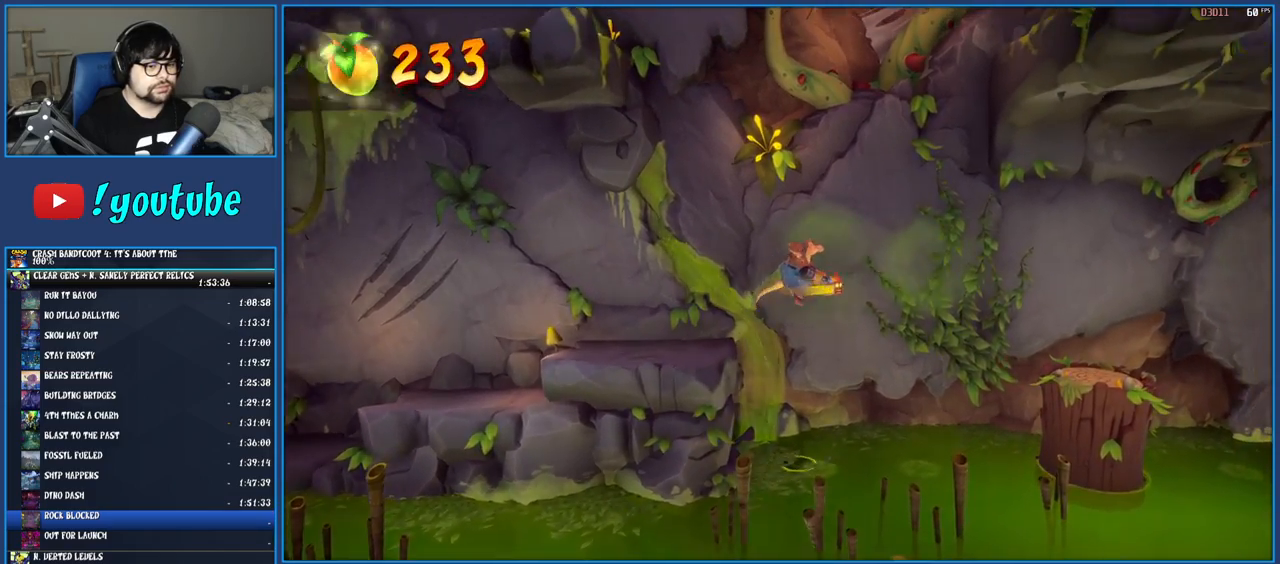
{"buttons": ["CROSS"], "left_stick": "right", "right_stick": "center", "events": [[50, "CROSS", "down"]]}
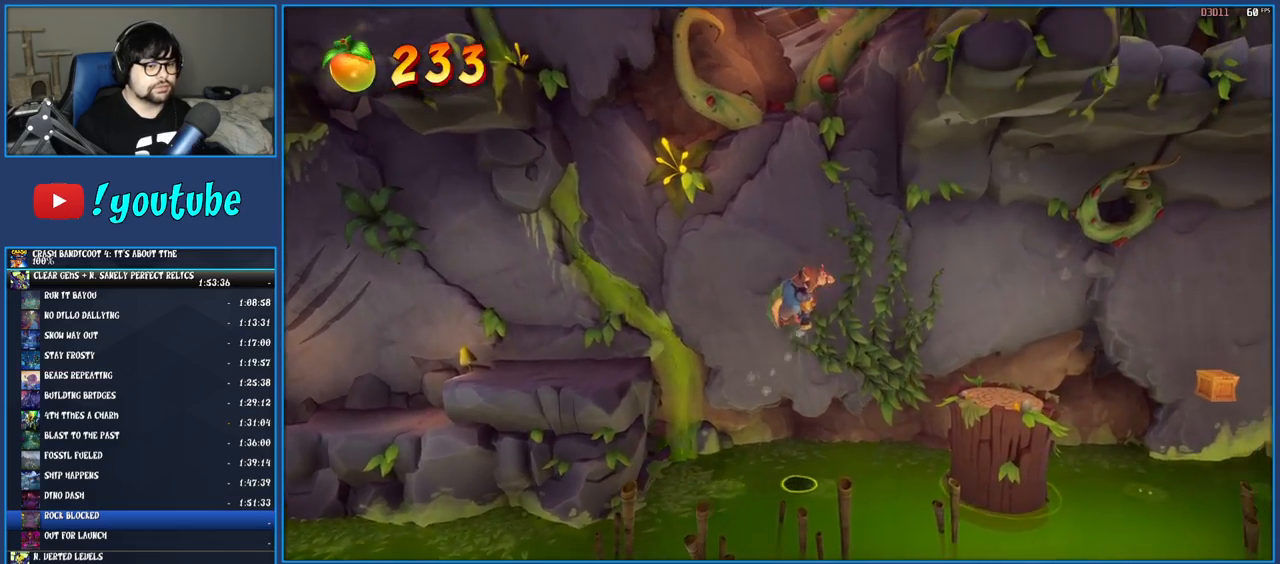
{"buttons": [], "left_stick": "right", "right_stick": "center", "events": [[100, "CROSS", "up"]]}
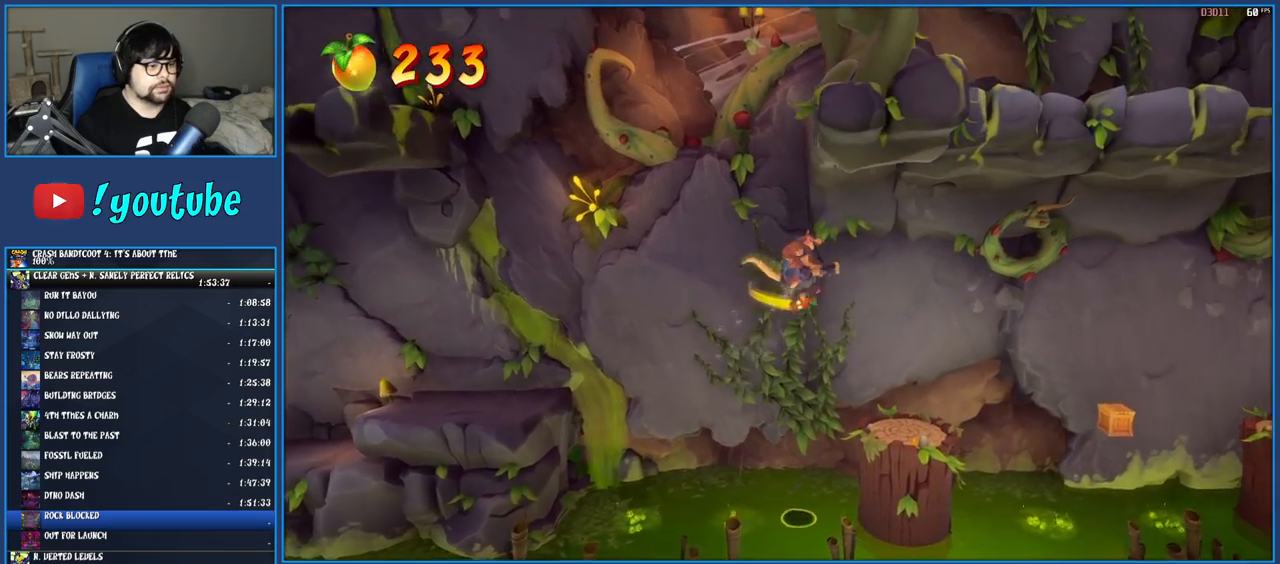
{"buttons": [], "left_stick": "center", "right_stick": "center", "events": [[433, "left_stick", "center"]]}
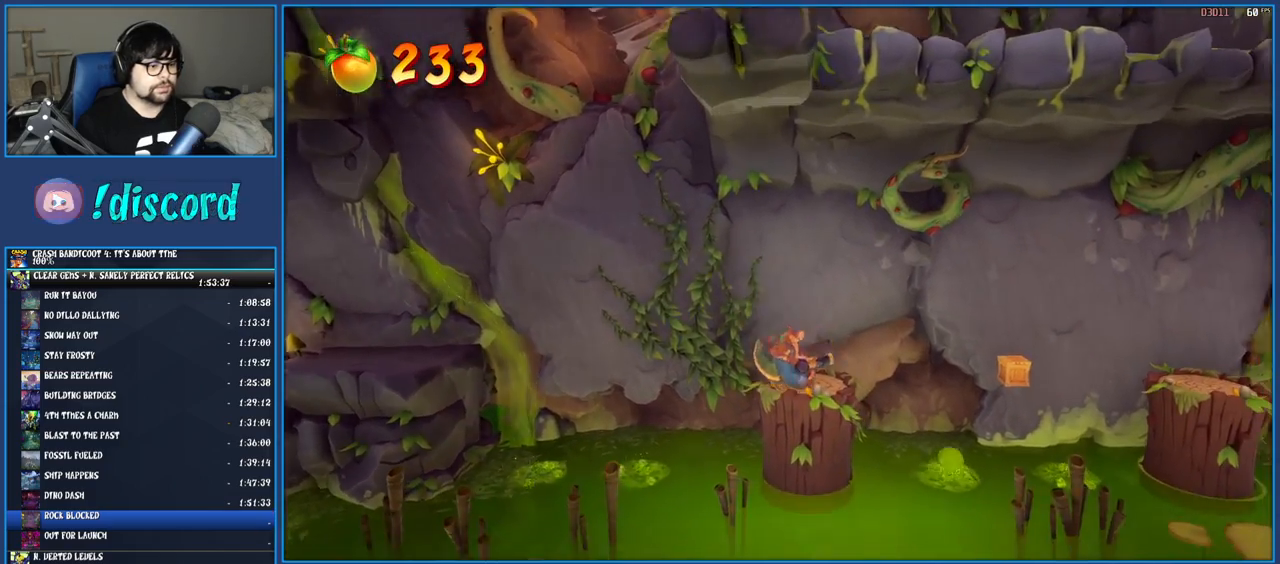
{"buttons": [], "left_stick": "center", "right_stick": "center", "events": [[333, "CROSS", "down"], [500, "CROSS", "up"]]}
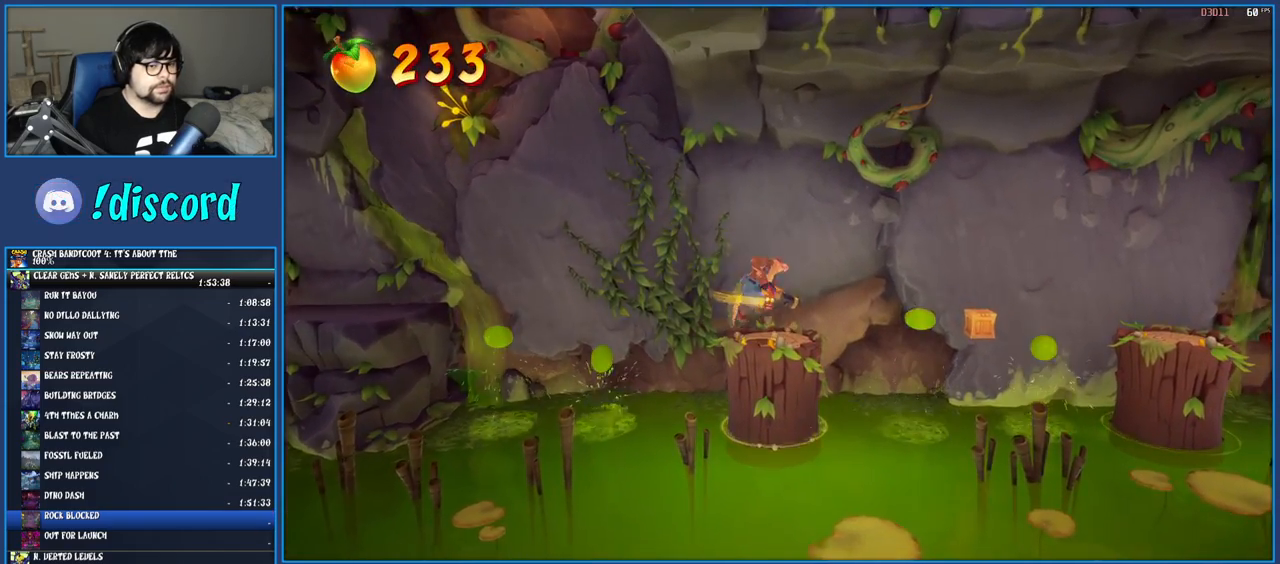
{"buttons": [], "left_stick": "right", "right_stick": "center", "events": [[33, "left_stick", "right"], [117, "CROSS", "down"], [500, "CROSS", "up"]]}
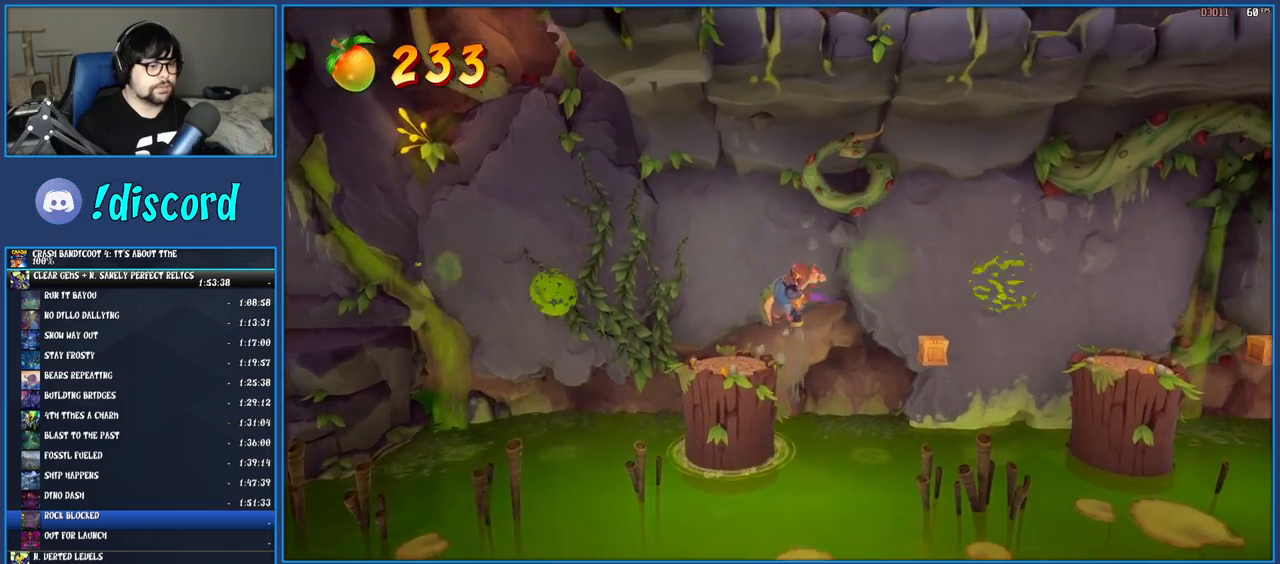
{"buttons": [], "left_stick": "right", "right_stick": "center", "events": []}
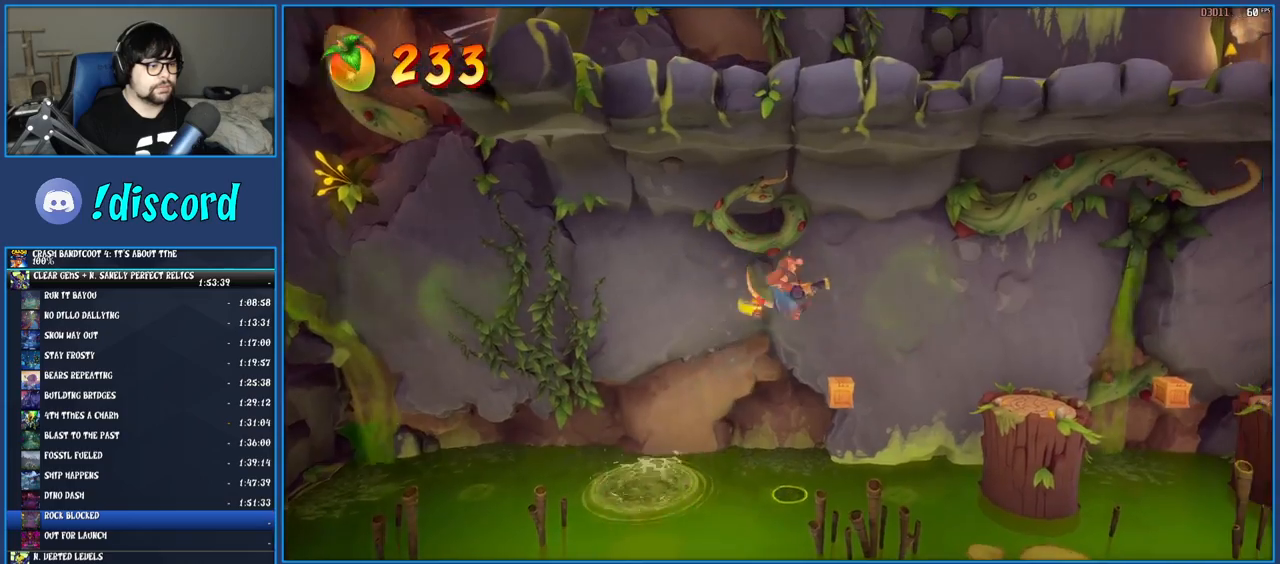
{"buttons": [], "left_stick": "right", "right_stick": "center", "events": [[117, "left_stick", "center"], [200, "left_stick", "right"]]}
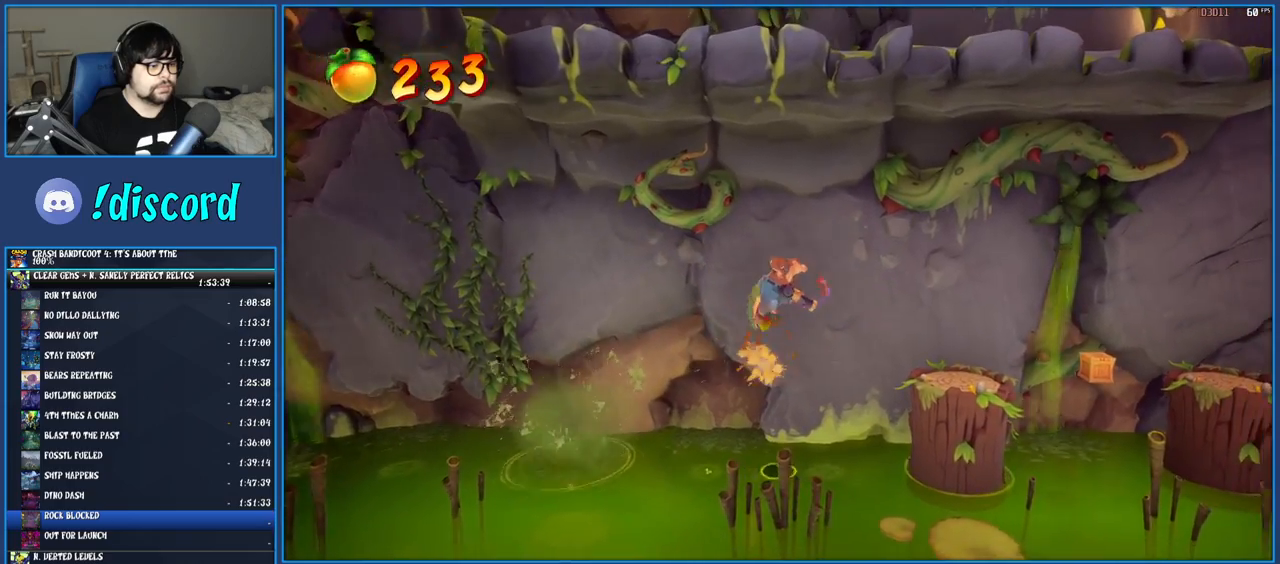
{"buttons": [], "left_stick": "right", "right_stick": "center", "events": []}
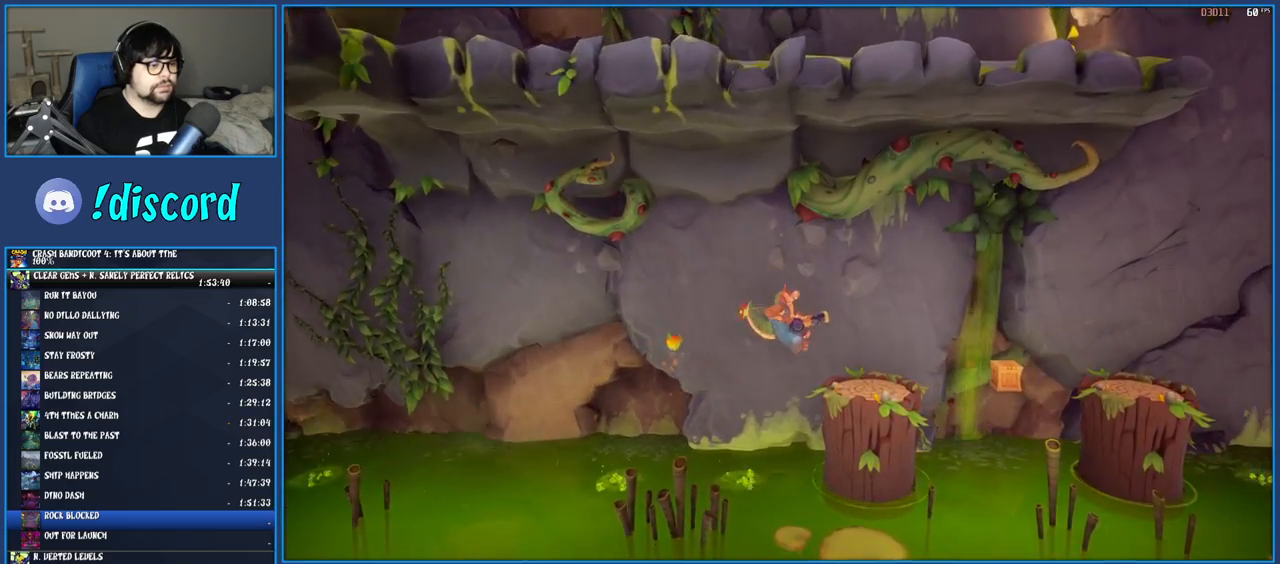
{"buttons": ["CROSS"], "left_stick": "right", "right_stick": "center", "events": [[233, "CROSS", "down"], [350, "CROSS", "up"], [450, "CROSS", "down"]]}
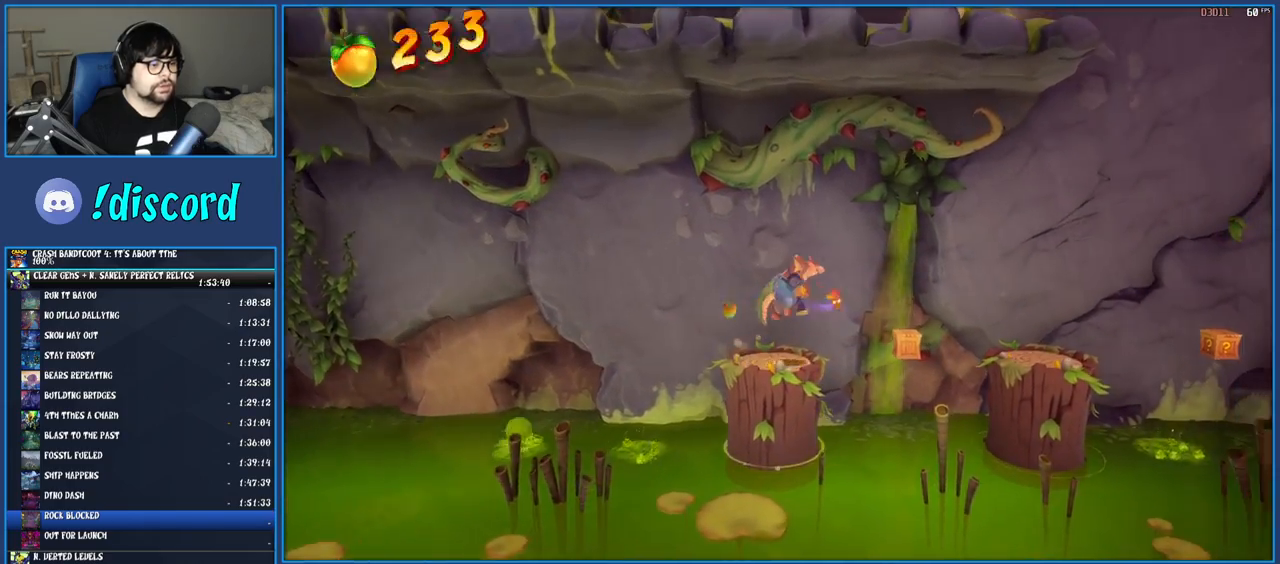
{"buttons": [], "left_stick": "right", "right_stick": "center", "events": [[33, "CROSS", "up"]]}
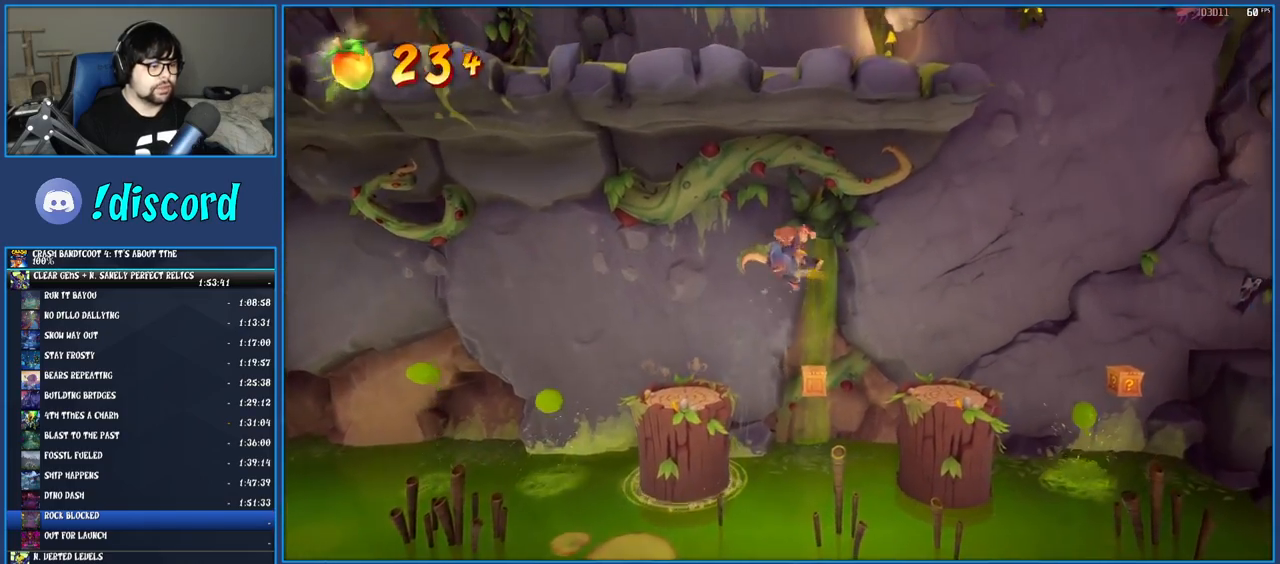
{"buttons": [], "left_stick": "right", "right_stick": "center", "events": [[67, "left_stick", "center"], [367, "left_stick", "right"]]}
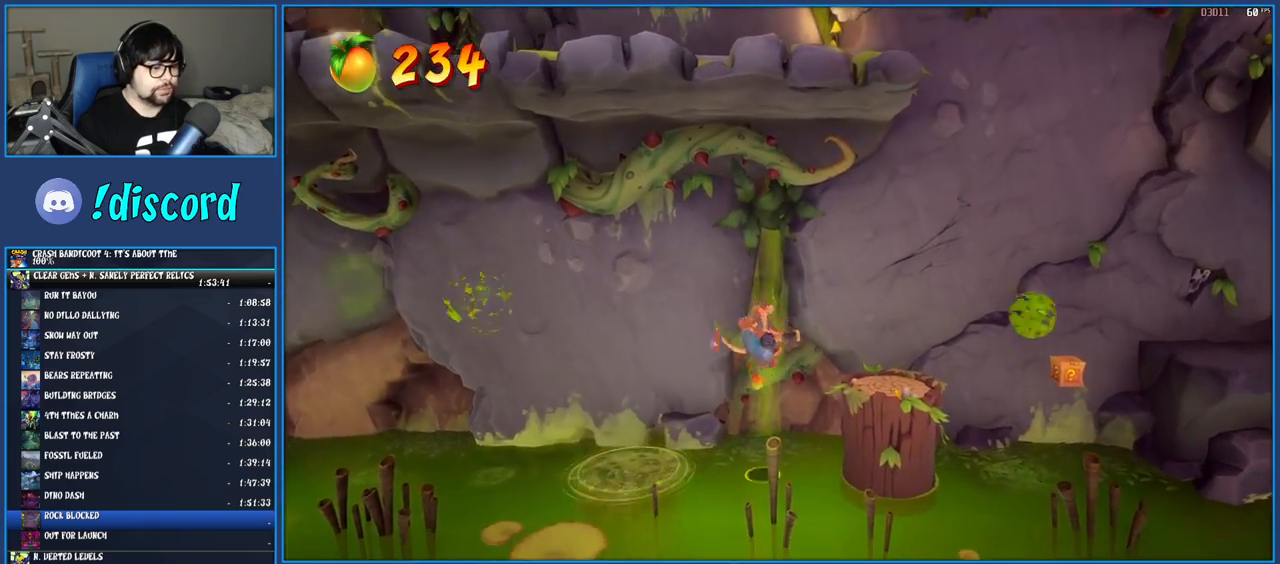
{"buttons": ["CROSS"], "left_stick": "right", "right_stick": "center", "events": [[450, "CROSS", "down"]]}
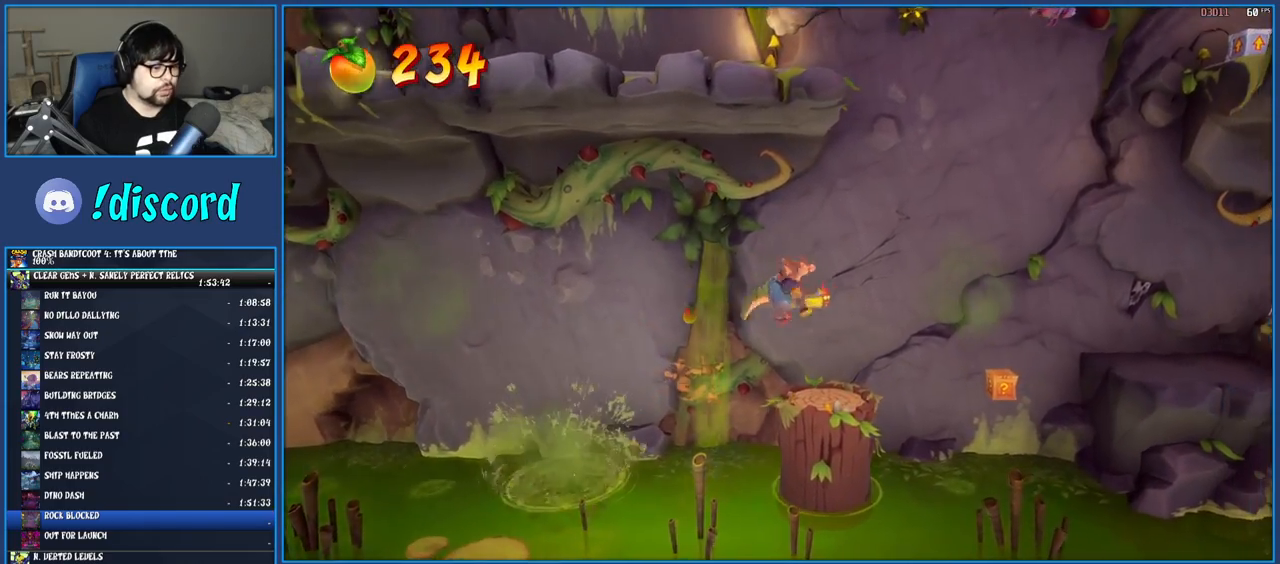
{"buttons": [], "left_stick": "right", "right_stick": "center", "events": [[400, "CROSS", "up"]]}
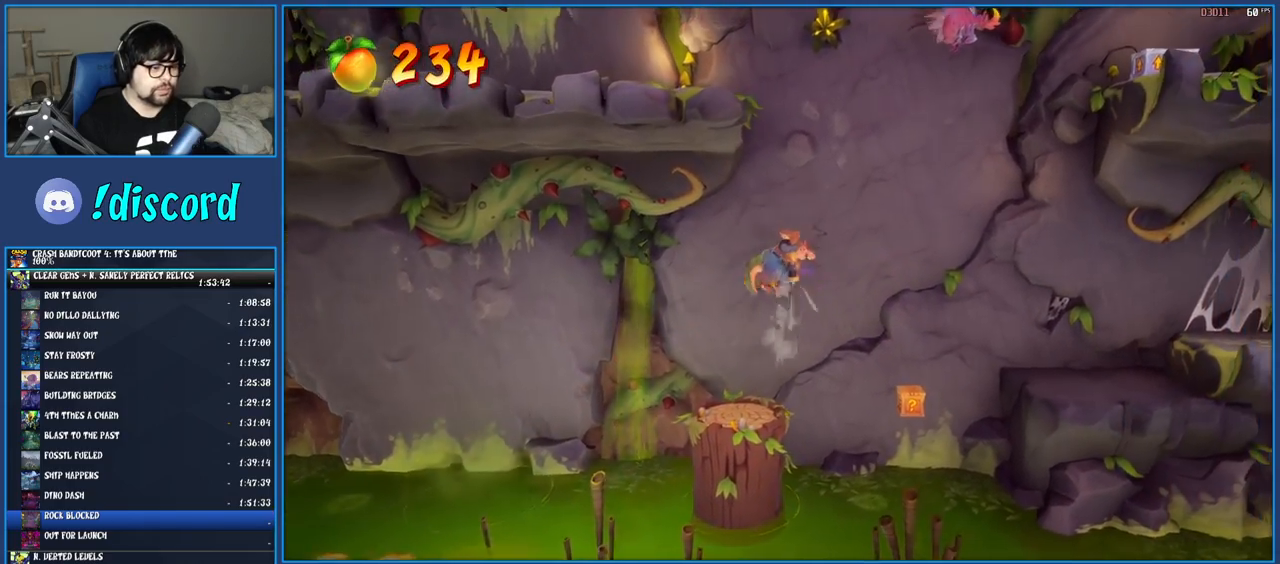
{"buttons": [], "left_stick": "right", "right_stick": "center", "events": []}
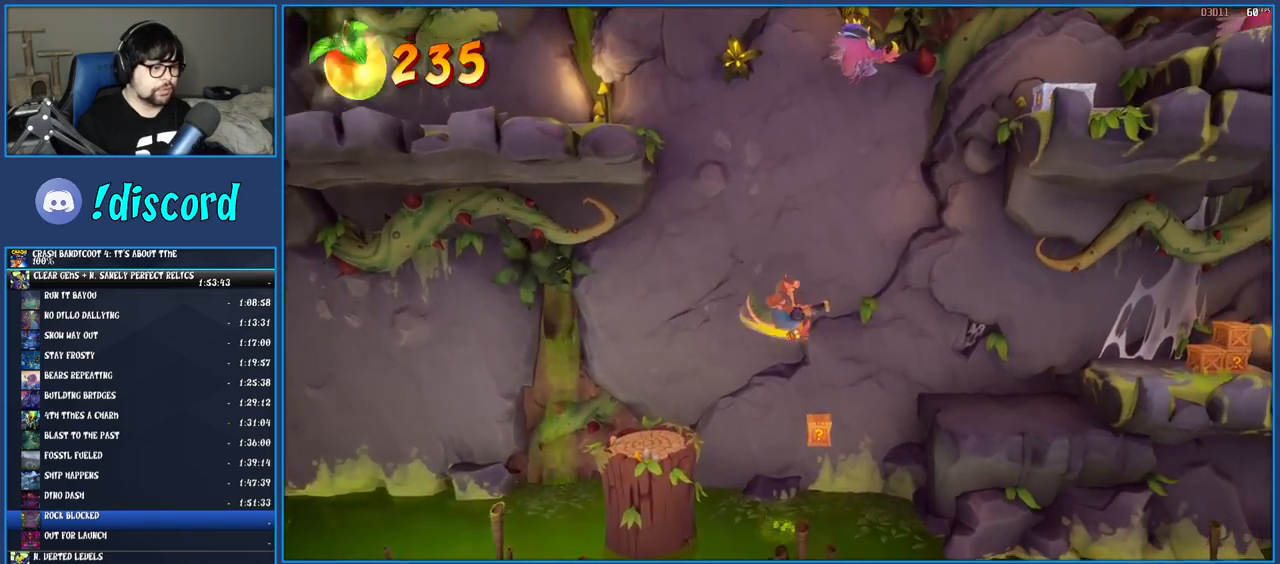
{"buttons": [], "left_stick": "right", "right_stick": "center", "events": [[67, "left_stick", "center"], [250, "left_stick", "right"]]}
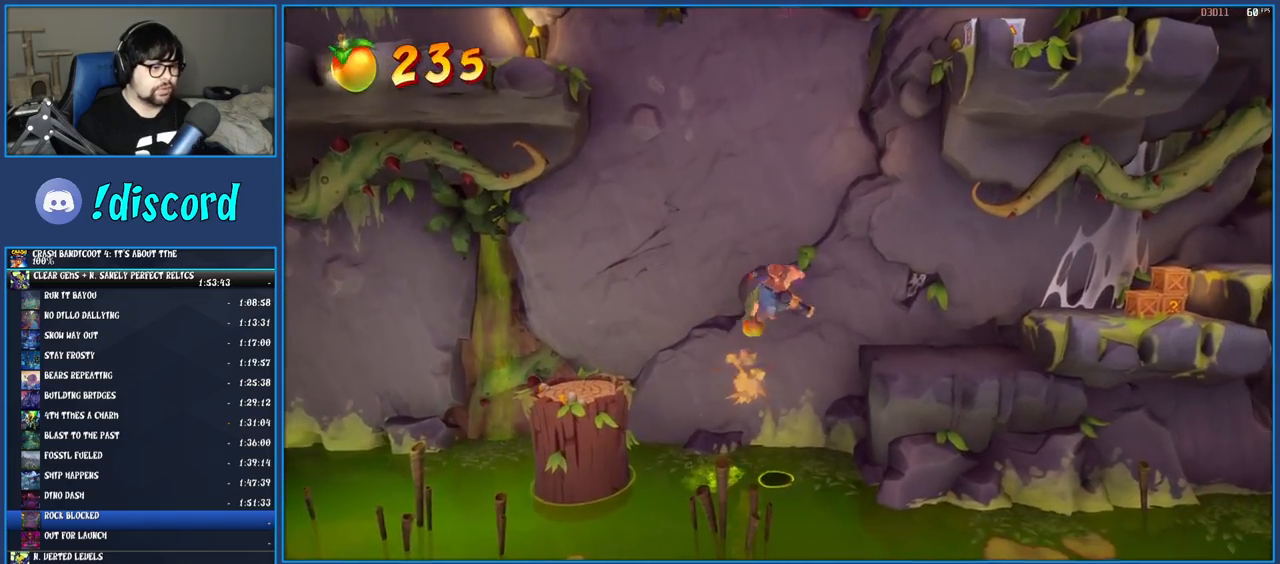
{"buttons": [], "left_stick": "right", "right_stick": "center", "events": []}
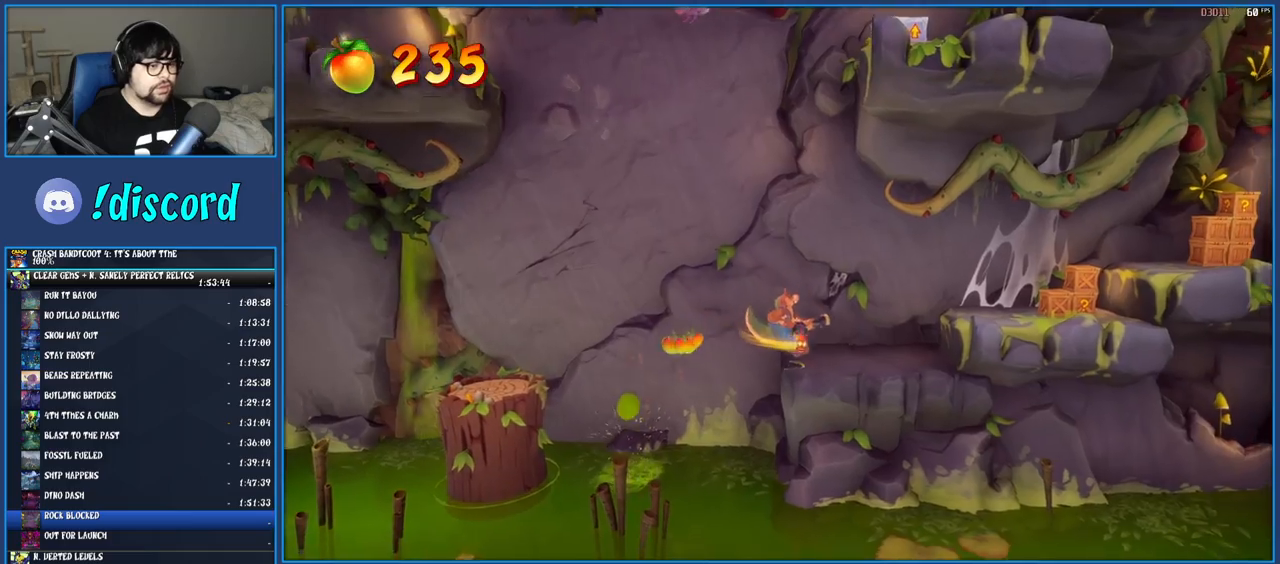
{"buttons": [], "left_stick": "right", "right_stick": "center", "events": [[267, "CROSS", "down"], [450, "CROSS", "up"]]}
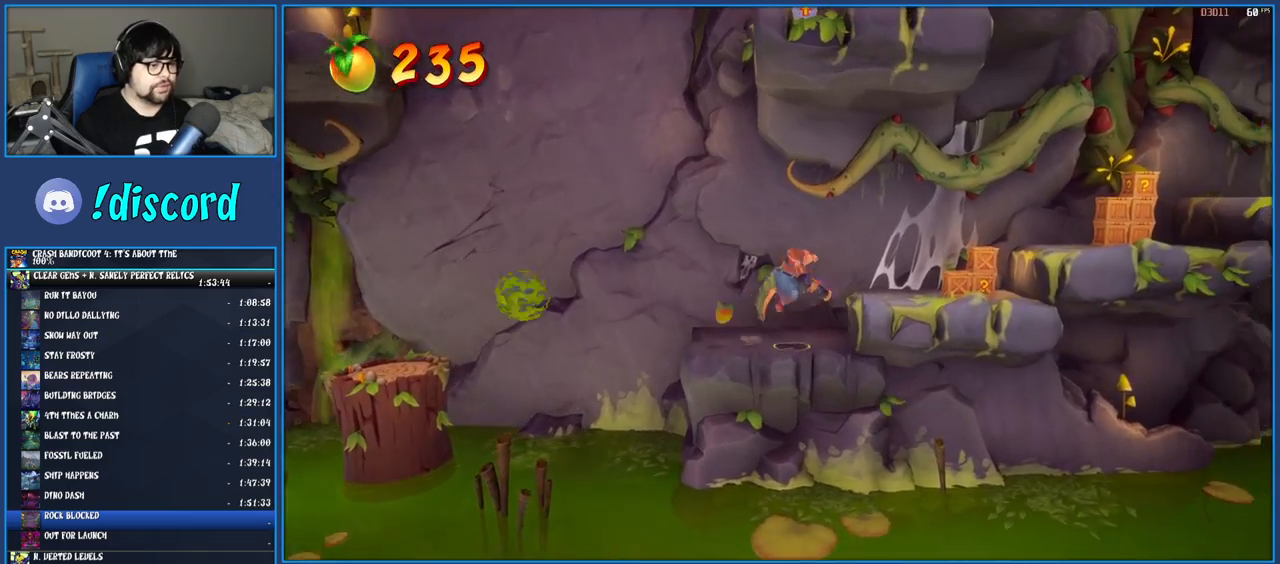
{"buttons": ["SQUARE"], "left_stick": "right", "right_stick": "center", "events": [[483, "SQUARE", "down"]]}
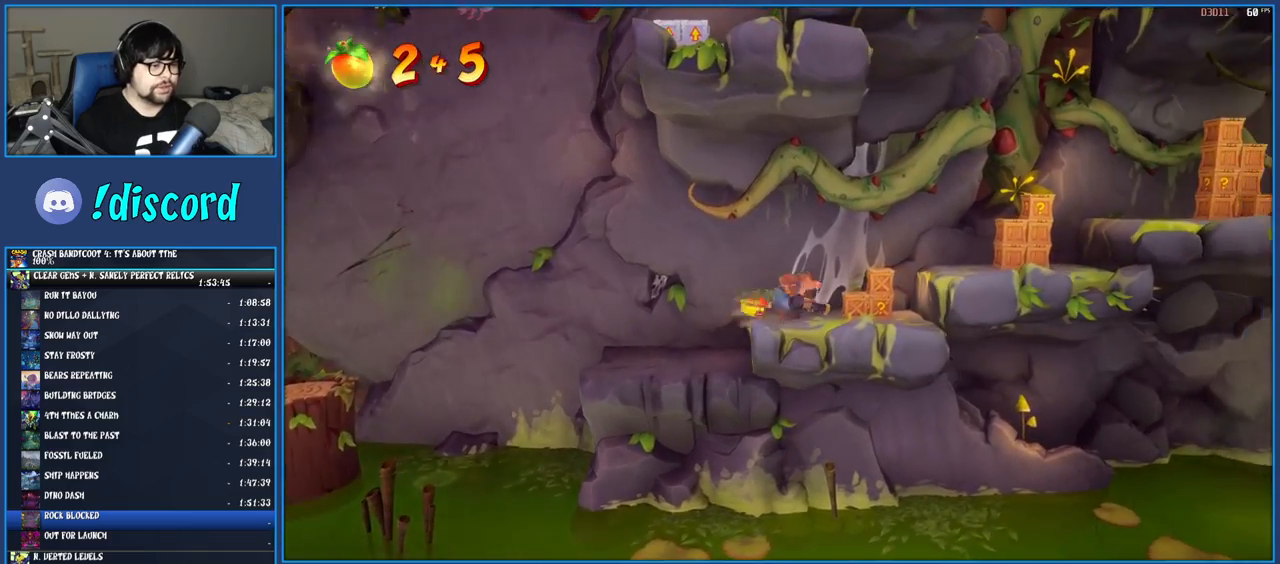
{"buttons": [], "left_stick": "right", "right_stick": "center", "events": [[117, "SQUARE", "up"], [233, "CROSS", "down"], [383, "CROSS", "up"]]}
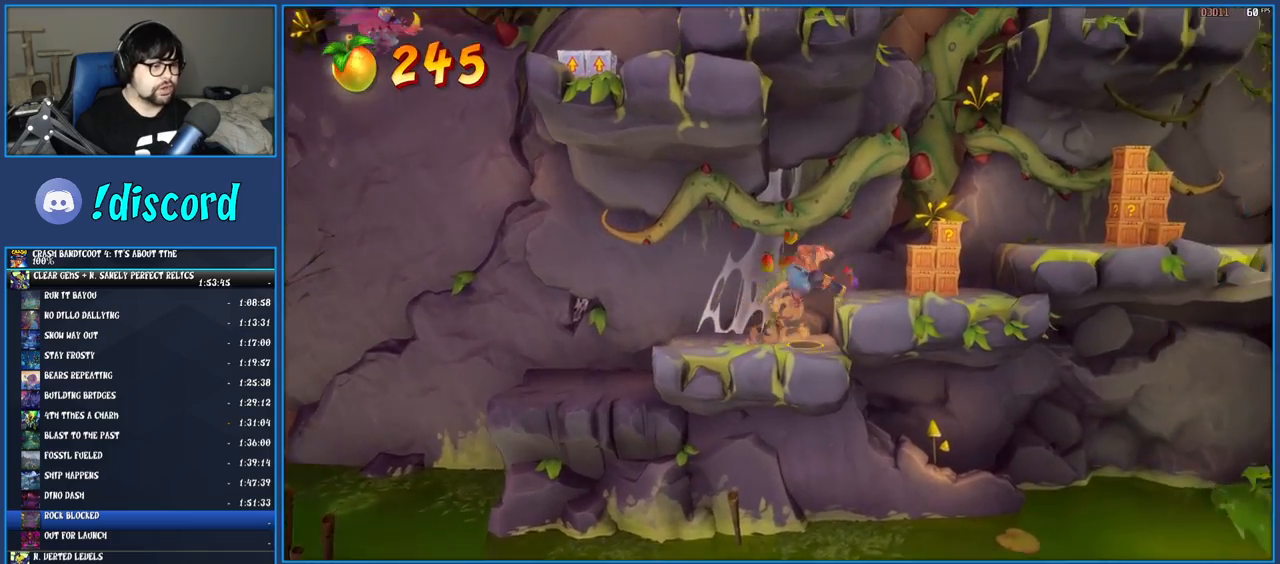
{"buttons": ["CROSS"], "left_stick": "right", "right_stick": "center", "events": [[267, "SQUARE", "down"], [383, "SQUARE", "up"], [433, "CROSS", "down"]]}
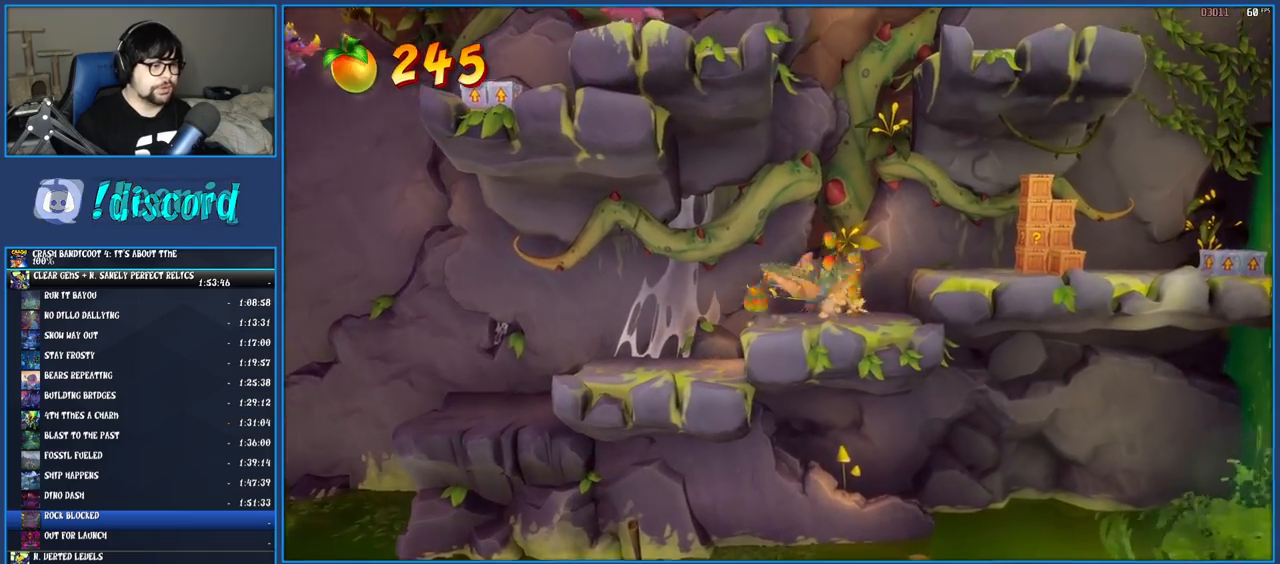
{"buttons": [], "left_stick": "right", "right_stick": "center", "events": [[150, "CROSS", "up"]]}
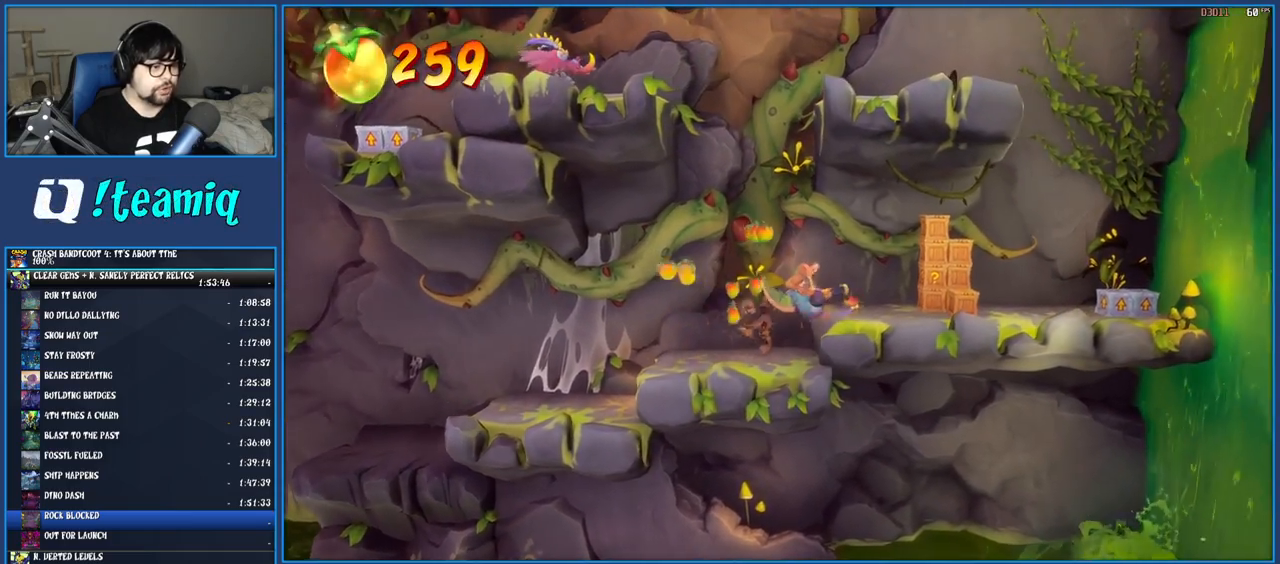
{"buttons": [], "left_stick": "right", "right_stick": "center", "events": [[333, "SQUARE", "down"], [467, "SQUARE", "up"]]}
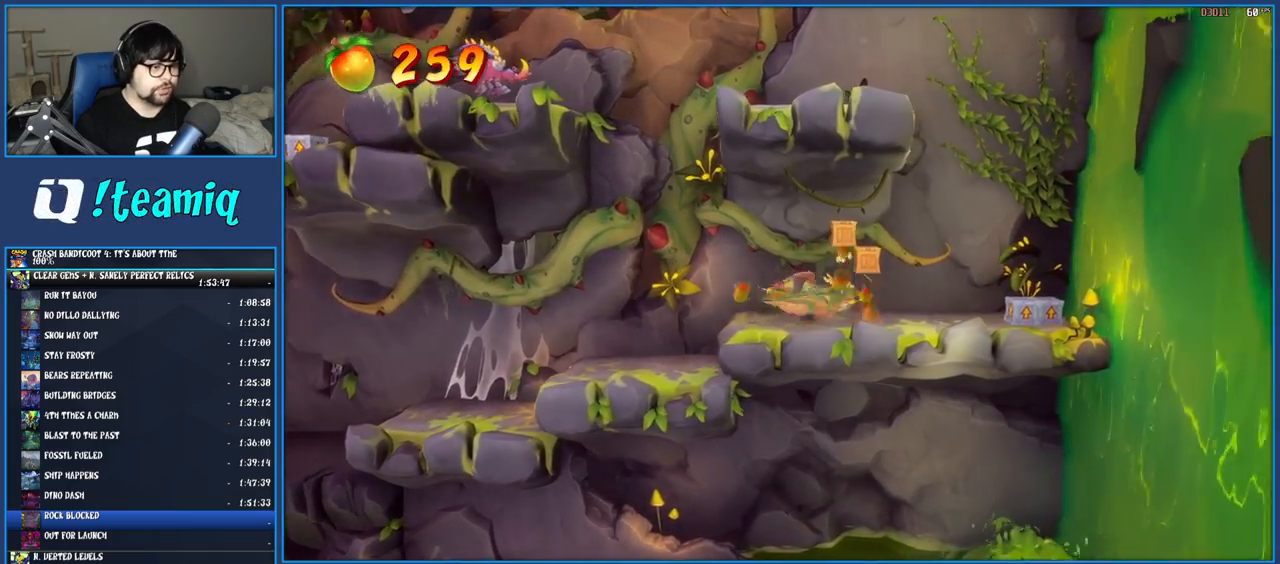
{"buttons": [], "left_stick": "right", "right_stick": "center", "events": [[33, "CROSS", "down"], [133, "left_stick", "center"], [200, "CROSS", "up"], [467, "left_stick", "right"]]}
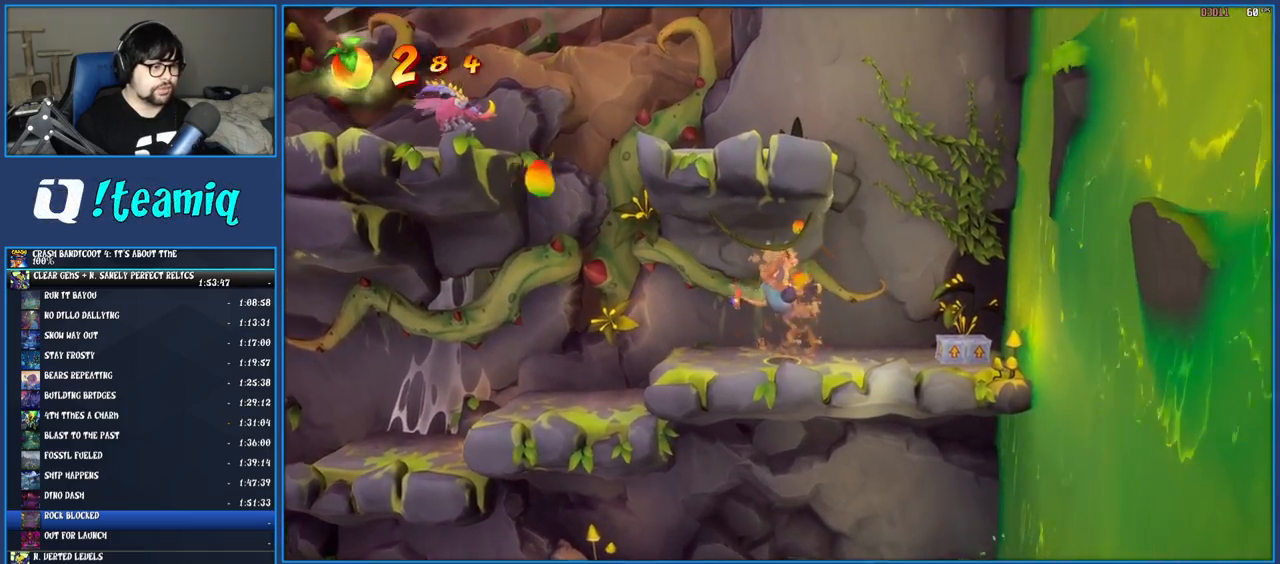
{"buttons": [], "left_stick": "right", "right_stick": "center", "events": [[317, "CROSS", "down"], [433, "CROSS", "up"]]}
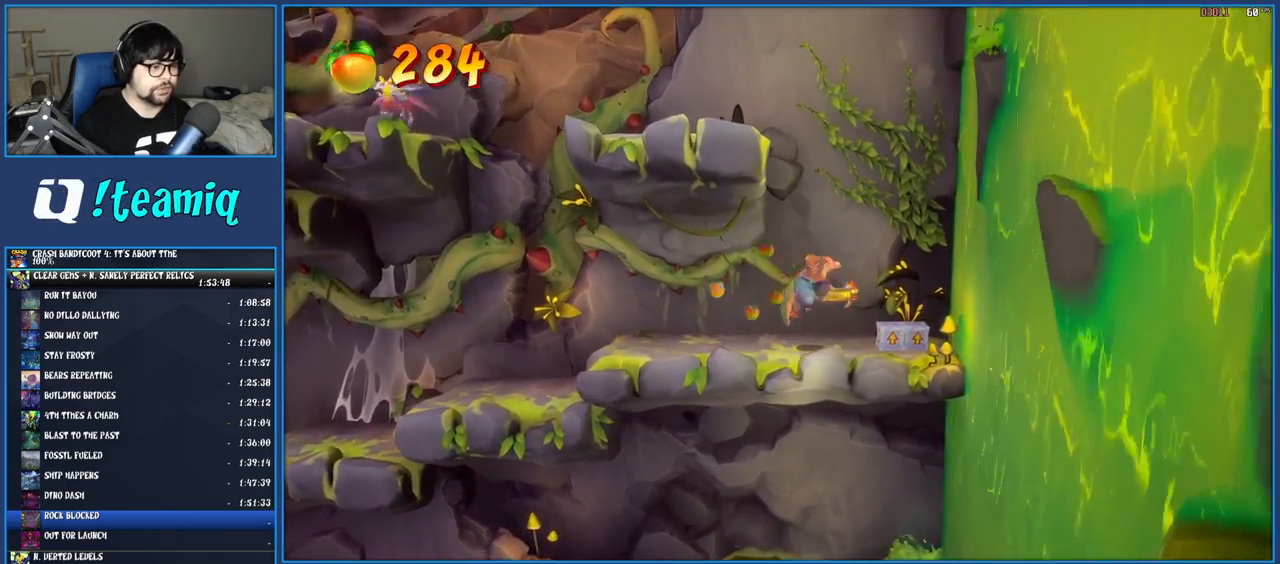
{"buttons": ["CROSS"], "left_stick": "up-left", "right_stick": "center", "events": [[400, "CROSS", "down"], [400, "left_stick", "up-left"]]}